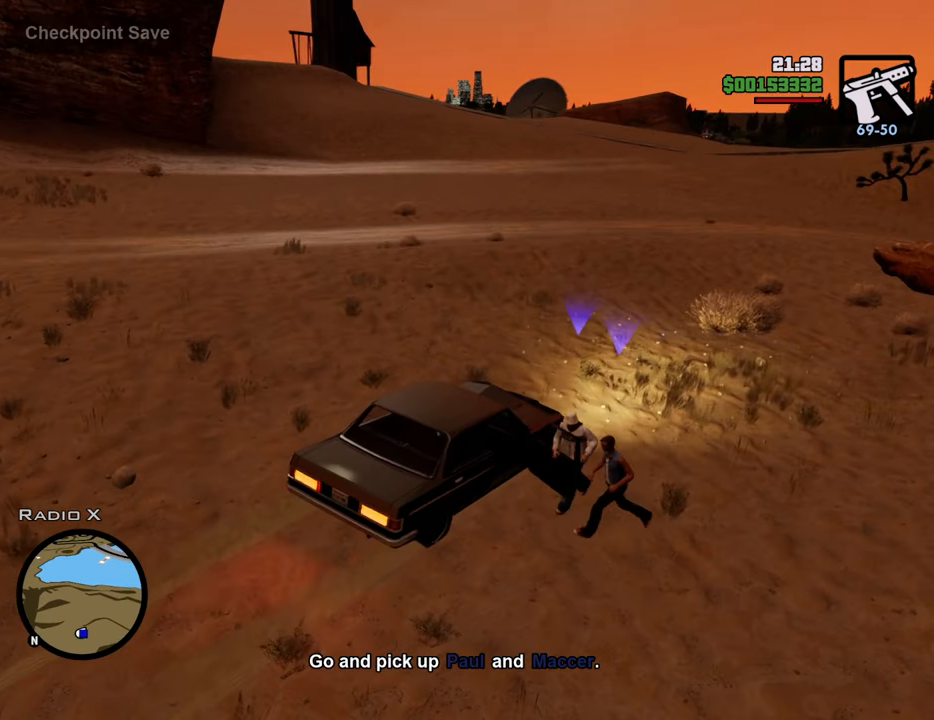
Gameplay with keyboard and mouse; each line is a JSON object with the keys and mouse buttons held at the frame after it. "events" lists presses ("down") and releases ("up") of "1", "2", "3", "4", "5", "6", "8", "a", "alt", "c", "ctrl", "d", "down", "e", "escape", "f", "f1", "f2", "f3", "g", "h", "left", "num2", "q", "r", "right", "s", "shift", "space", "t", "tab", "up", "v", "w", "x", "z", "mouse_left", "mouse_middle", "mouse_right", "mouse_wheel_up" and "mouse_wheel_down" between this image and that frame as [ms after this image, input, new state], when the widget could be followed in between. "mouse_left", "mouse_middle", "mouse_right", "mouse_wheel_up", "mouse_wheel_down" = the "left", "middle", "right", "wheel_up", "wheel_down" buttons of the "mouse" list. No other keys are recorded. Mouse movement is not recorded.
{"keys": [], "mouse": [], "events": [[100, "space", "up"], [234, "s", "up"]]}
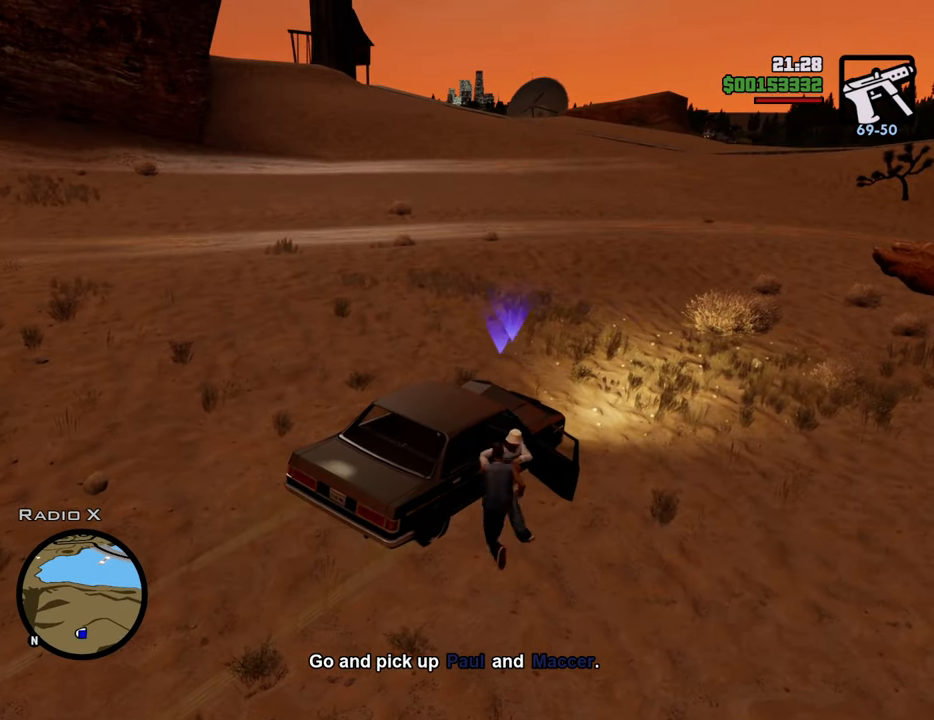
{"keys": ["d", "s"], "mouse": [], "events": [[317, "s", "down"], [400, "d", "down"]]}
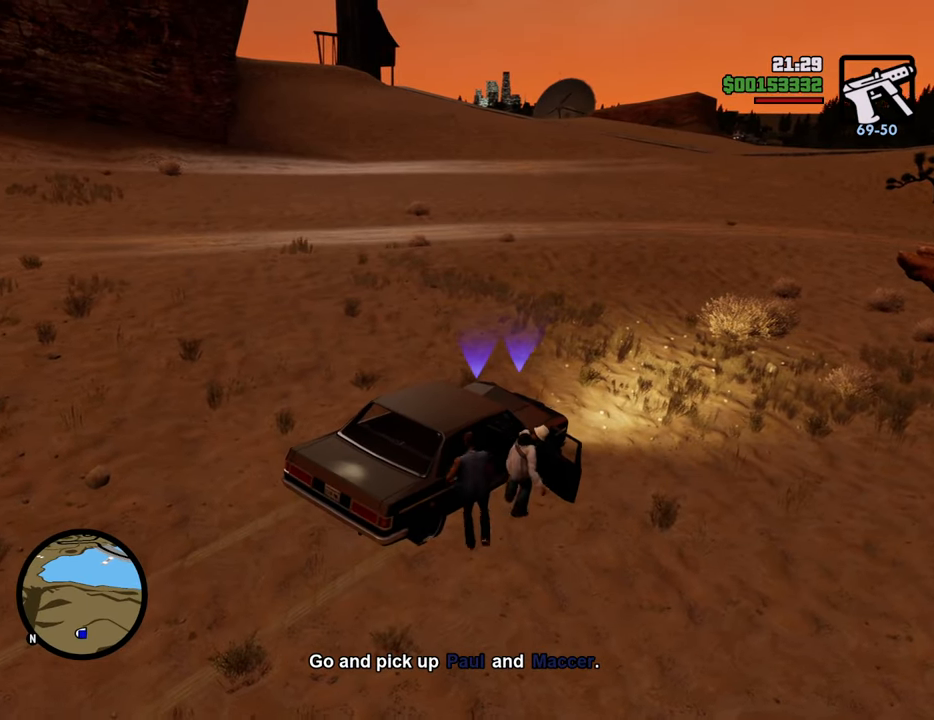
{"keys": ["d", "s"], "mouse": [], "events": [[100, "s", "up"], [417, "s", "down"]]}
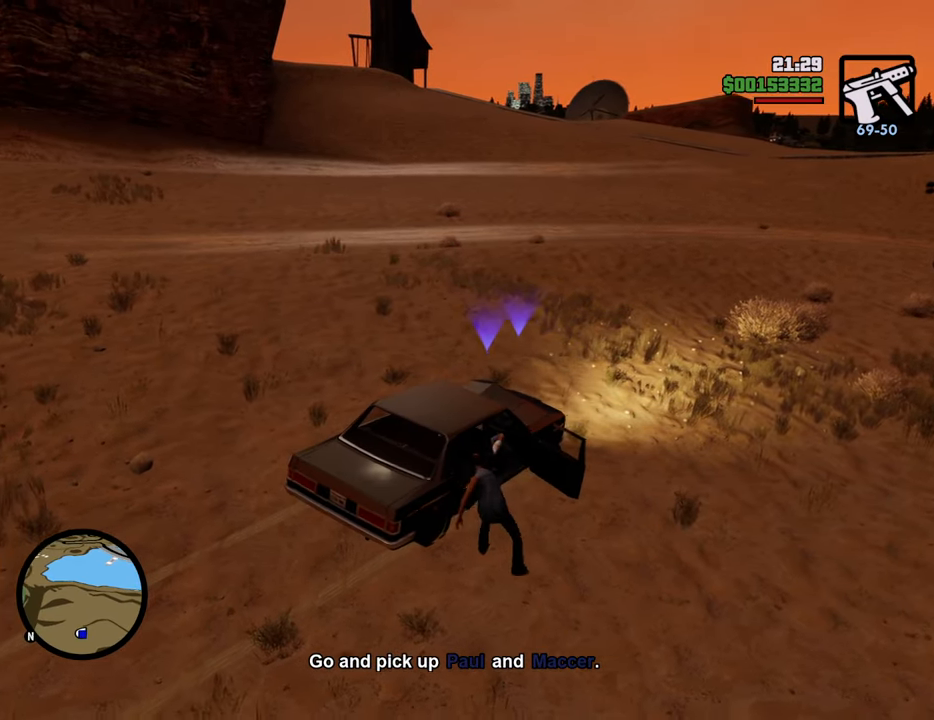
{"keys": ["d"], "mouse": [], "events": [[384, "s", "up"]]}
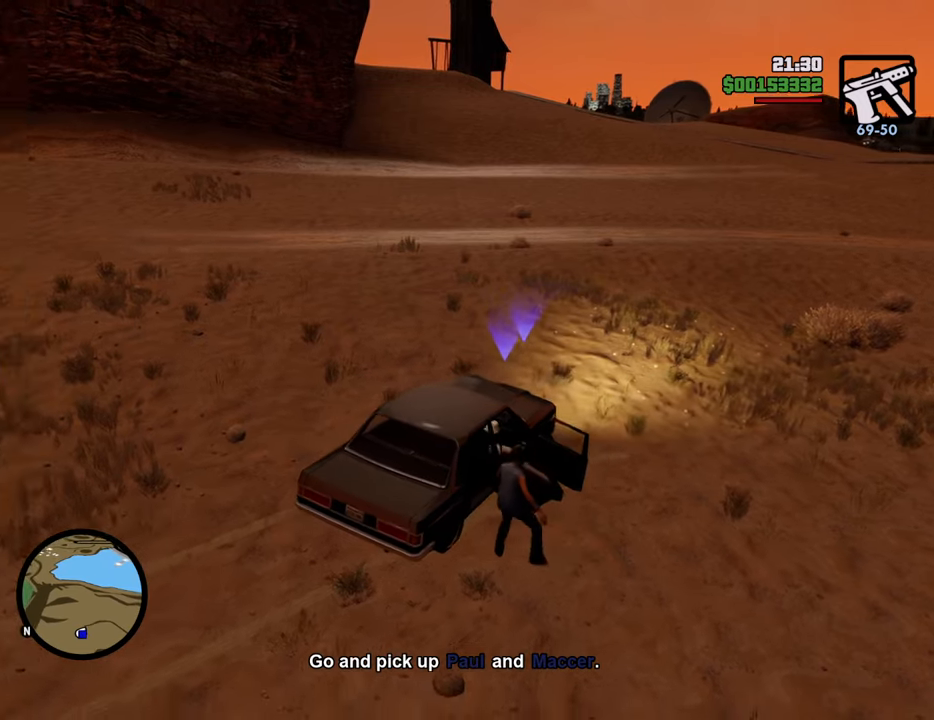
{"keys": ["a", "w"], "mouse": [], "events": [[83, "w", "down"], [133, "a", "down"], [133, "d", "up"]]}
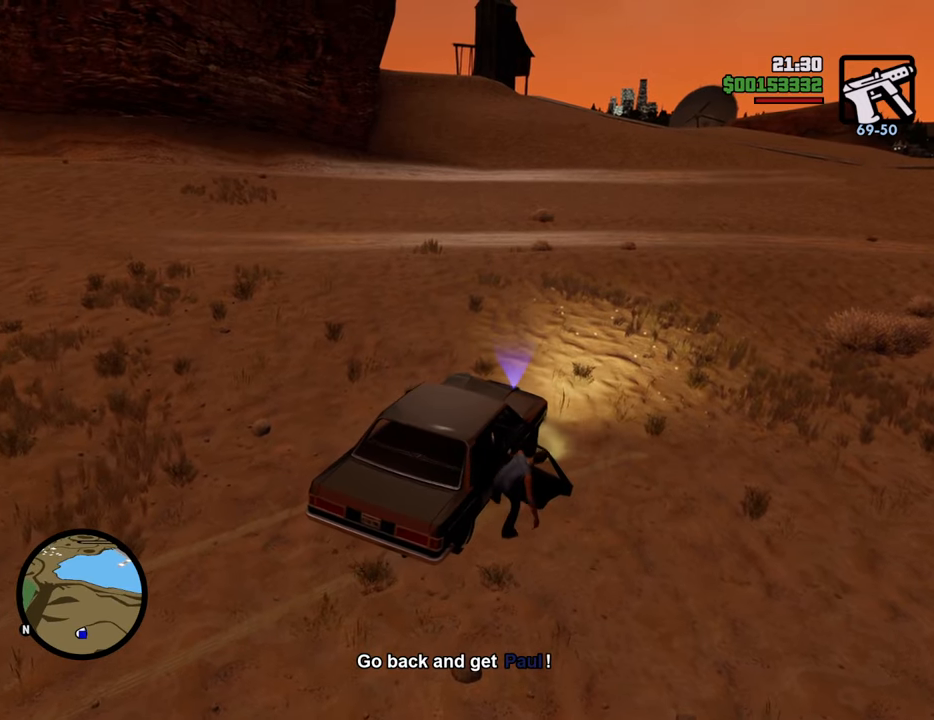
{"keys": ["a", "w"], "mouse": [], "events": []}
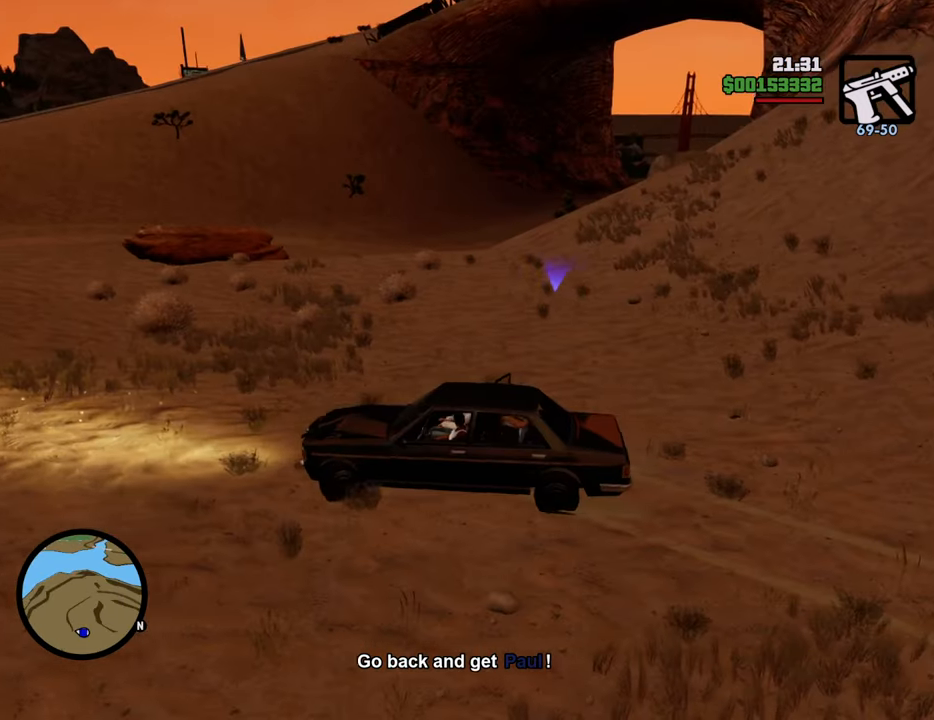
{"keys": ["a", "w"], "mouse": [], "events": []}
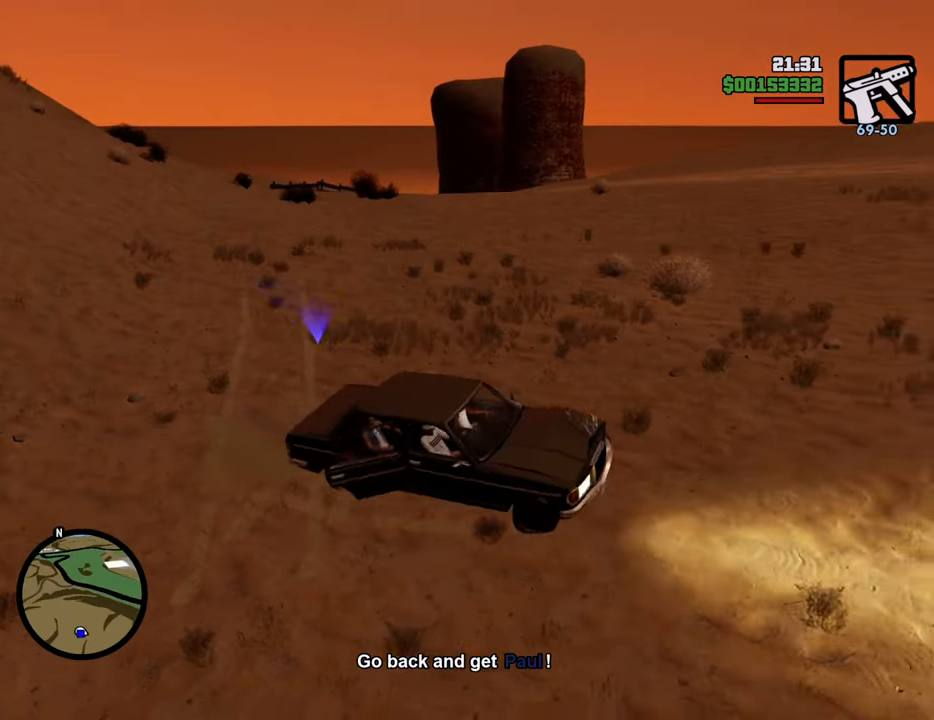
{"keys": ["a", "w"], "mouse": [], "events": []}
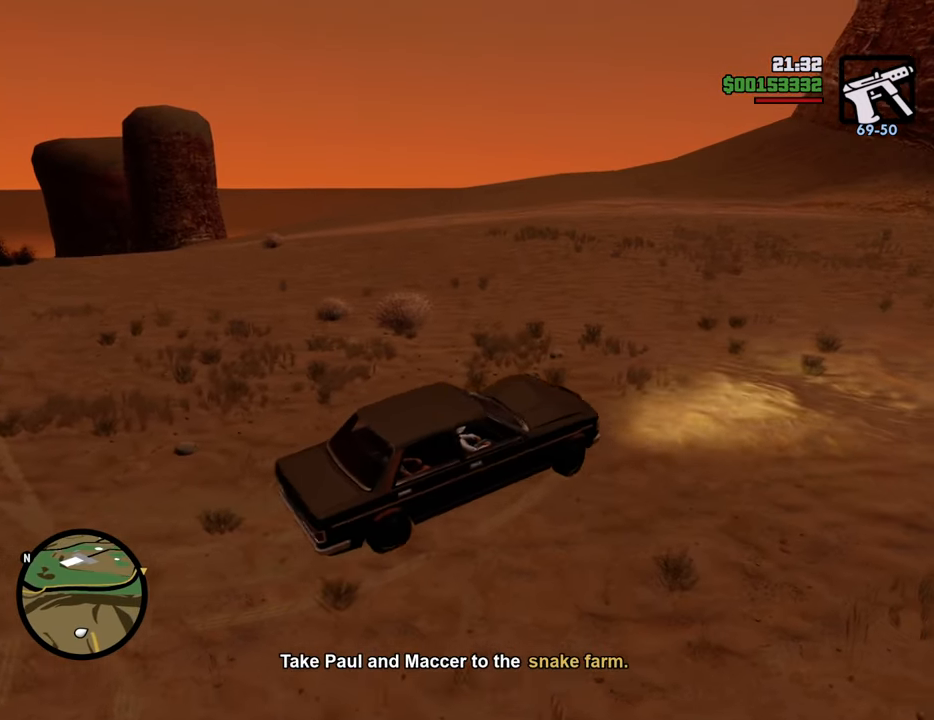
{"keys": ["6", "a", "w"], "mouse": [], "events": [[101, "6", "down"], [184, "6", "up"], [284, "6", "down"], [368, "6", "up"], [418, "6", "down"]]}
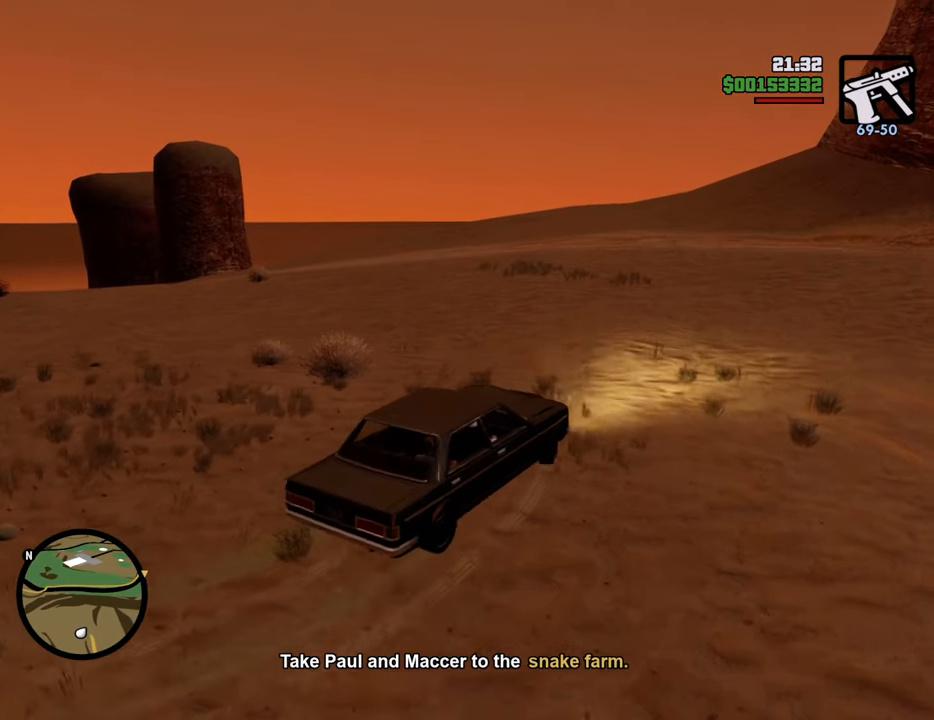
{"keys": ["a", "w"], "mouse": [], "events": [[17, "6", "up"], [51, "6", "down"], [134, "6", "up"], [184, "6", "down"], [351, "6", "up"], [368, "6", "down"], [468, "6", "up"]]}
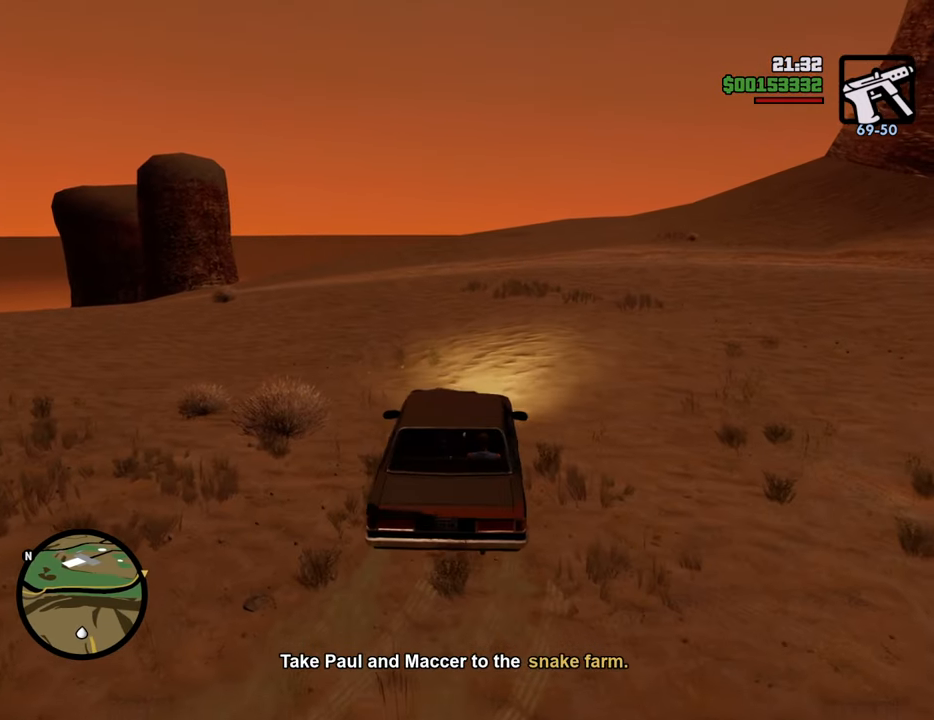
{"keys": ["w"], "mouse": [], "events": [[66, "6", "down"], [100, "6", "up"], [200, "6", "down"], [300, "6", "up"], [384, "a", "up"]]}
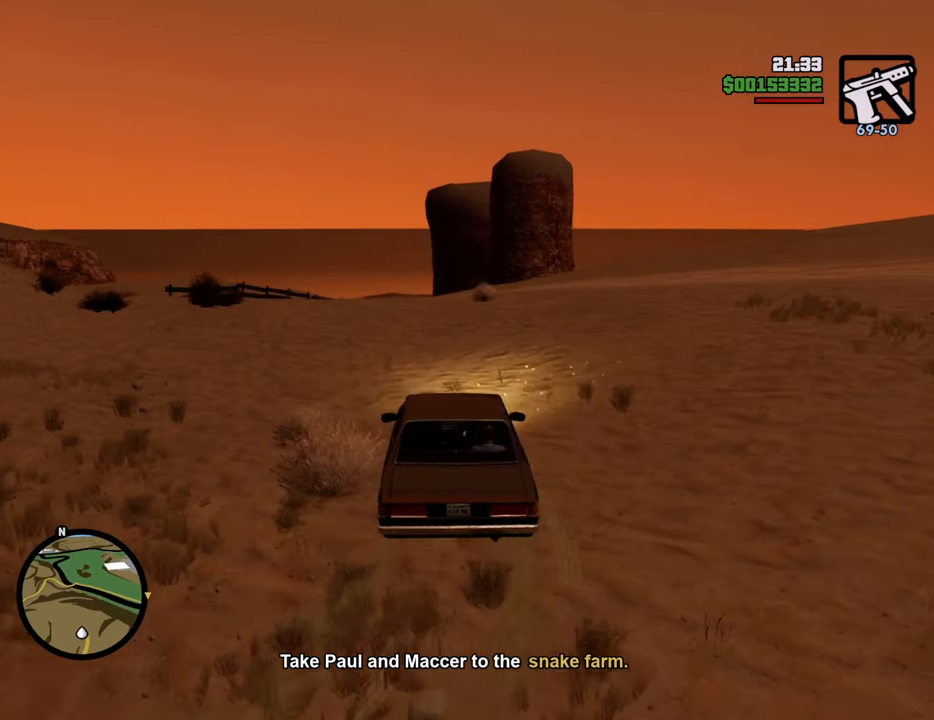
{"keys": ["w"], "mouse": [], "events": []}
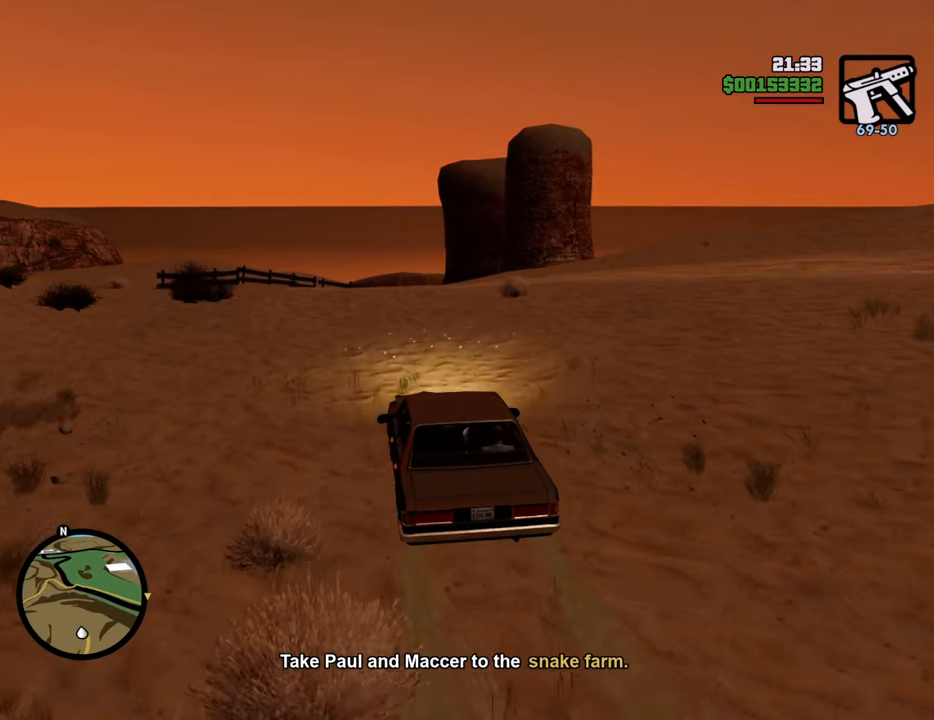
{"keys": ["a", "w"], "mouse": [], "events": [[468, "a", "down"]]}
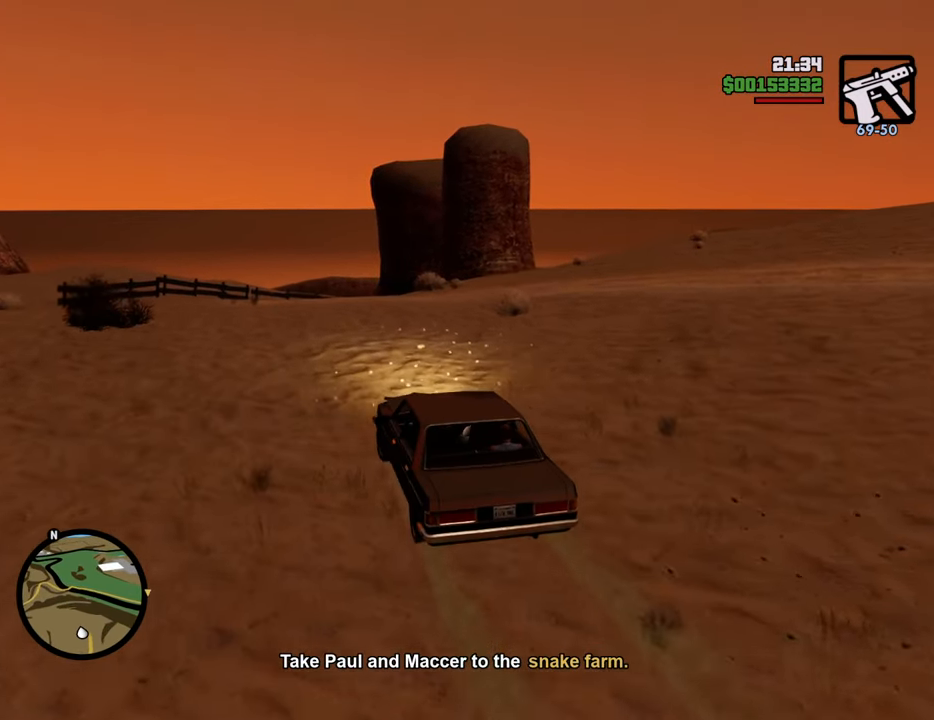
{"keys": ["w"], "mouse": [], "events": [[67, "a", "up"], [351, "6", "down"], [434, "6", "up"]]}
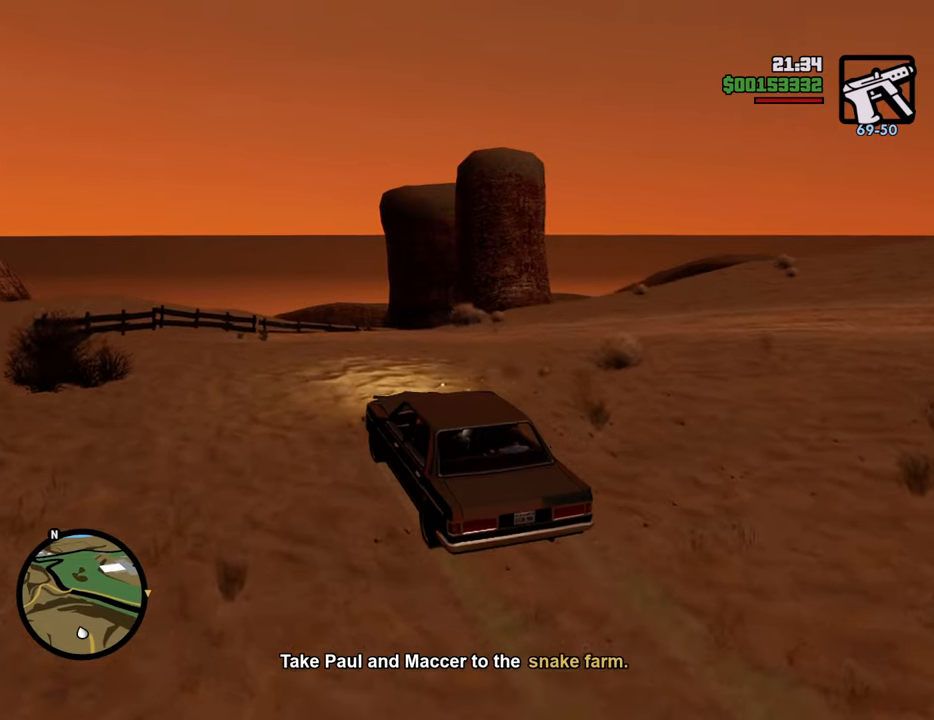
{"keys": ["w"], "mouse": [], "events": [[33, "6", "down"], [117, "6", "up"], [217, "6", "down"], [317, "6", "up"], [401, "6", "down"], [501, "6", "up"]]}
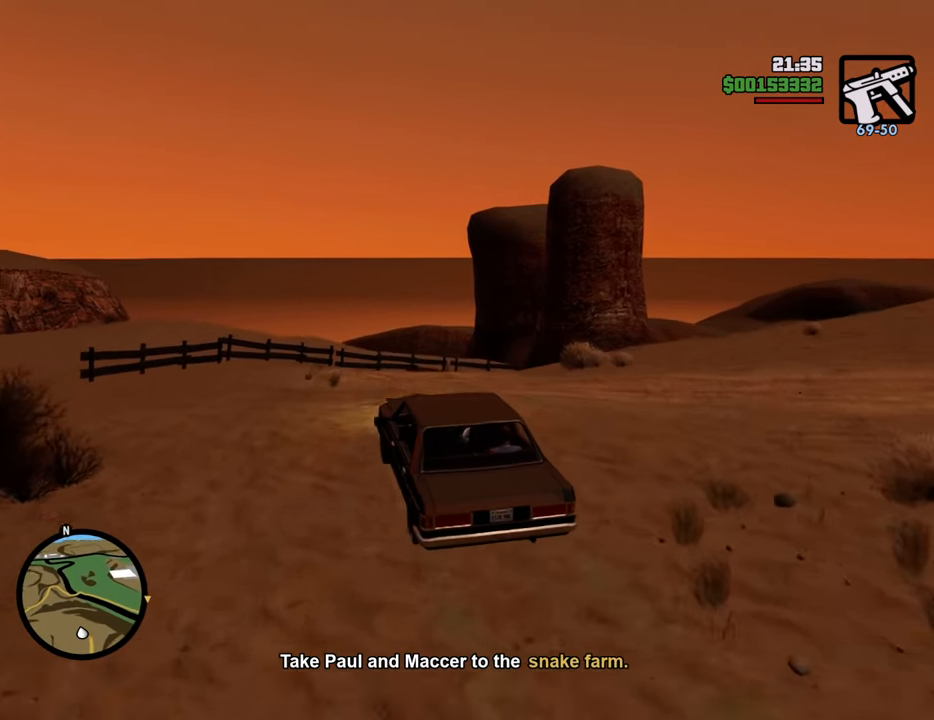
{"keys": ["d", "w"], "mouse": [], "events": [[50, "6", "down"], [134, "d", "down"], [184, "6", "up"], [284, "d", "up"], [468, "d", "down"]]}
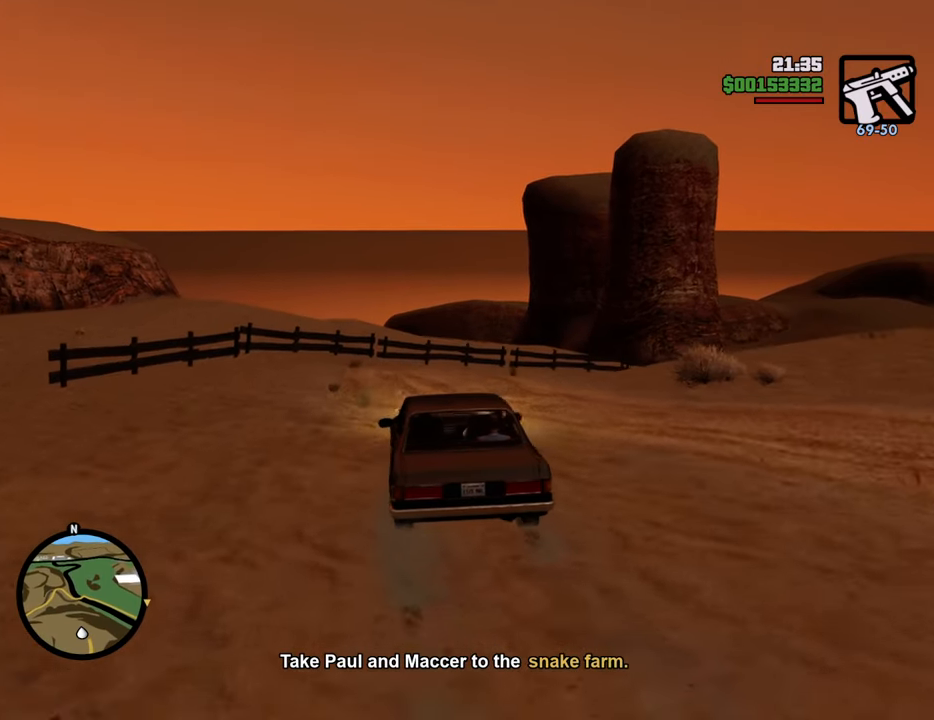
{"keys": ["w"], "mouse": [], "events": [[33, "d", "up"], [167, "d", "down"], [317, "d", "up"], [400, "d", "down"], [501, "d", "up"]]}
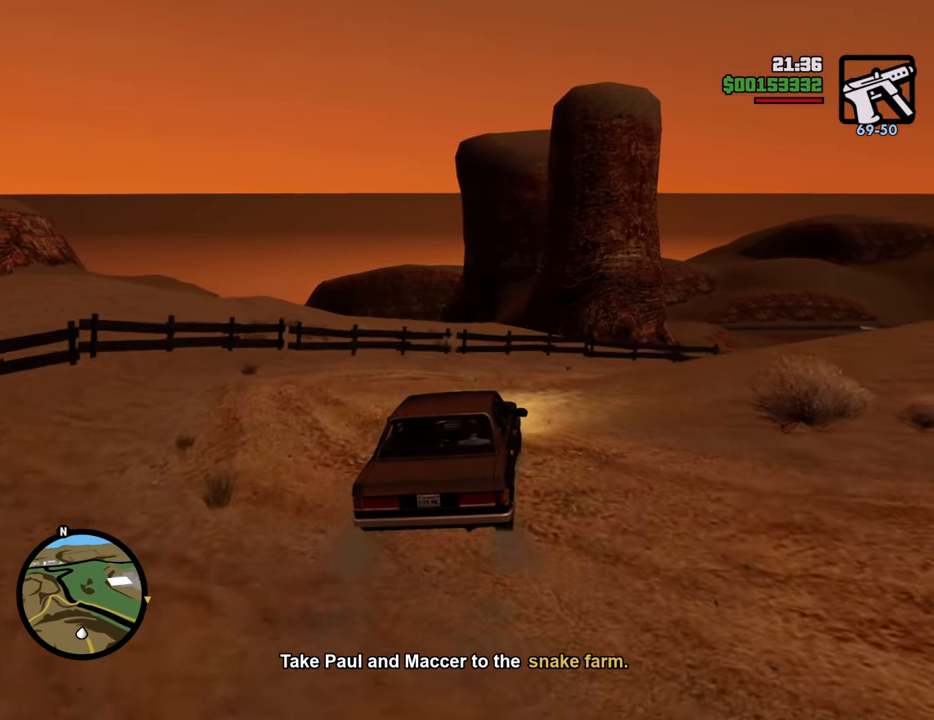
{"keys": ["d", "space"], "mouse": [], "events": [[133, "d", "down"], [234, "w", "up"], [284, "d", "up"], [467, "d", "down"], [467, "space", "down"]]}
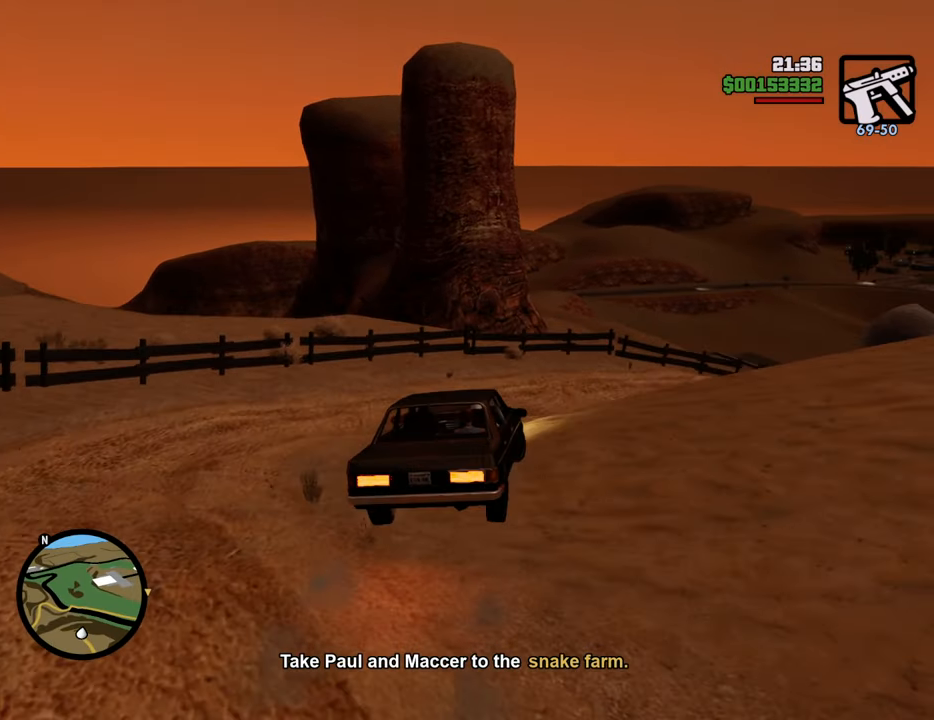
{"keys": ["d"], "mouse": [], "events": [[117, "space", "up"]]}
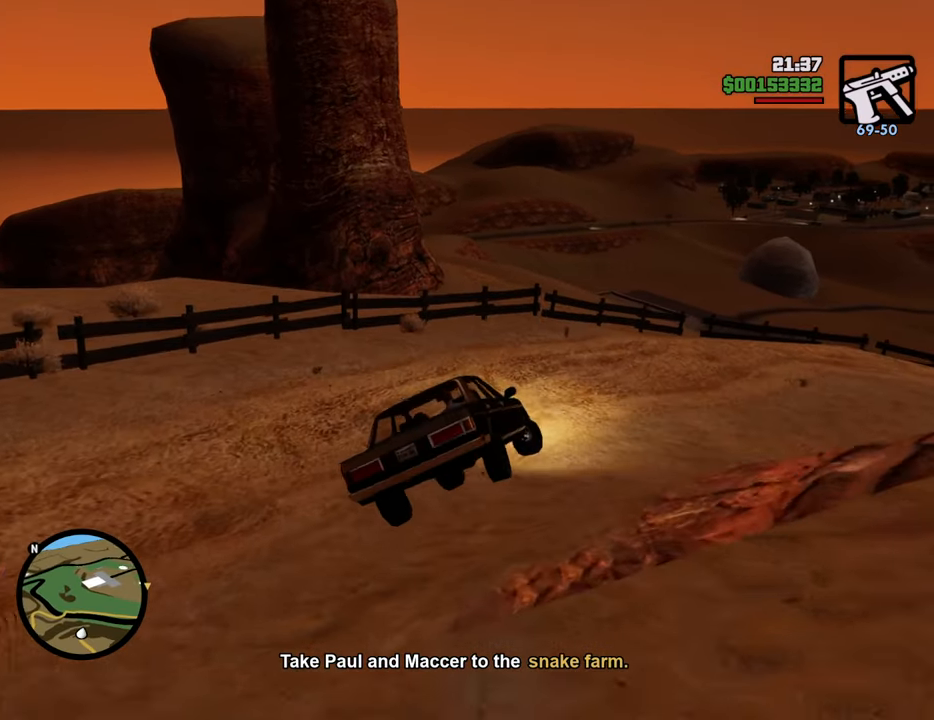
{"keys": [], "mouse": [], "events": [[451, "d", "up"]]}
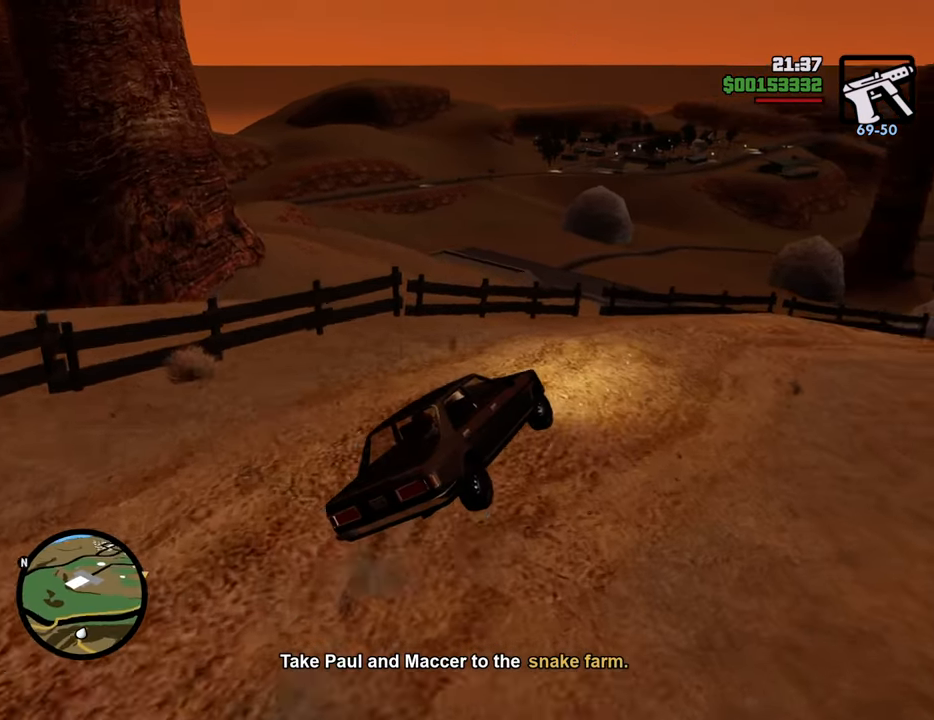
{"keys": [], "mouse": [], "events": [[100, "d", "down"], [284, "w", "down"], [368, "w", "up"], [468, "d", "up"]]}
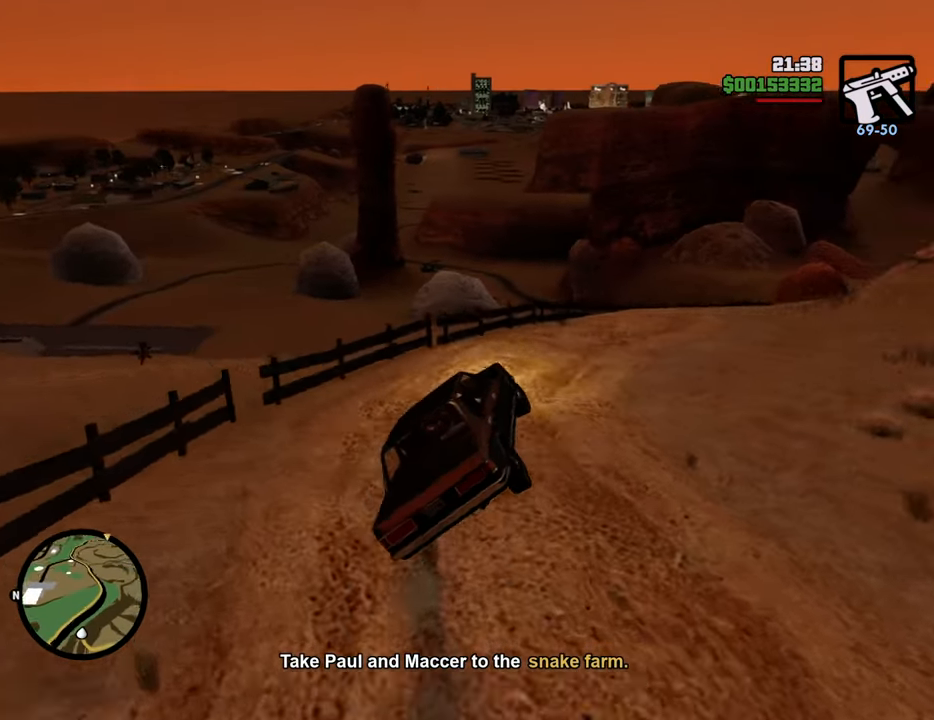
{"keys": ["a"], "mouse": [], "events": [[151, "a", "down"]]}
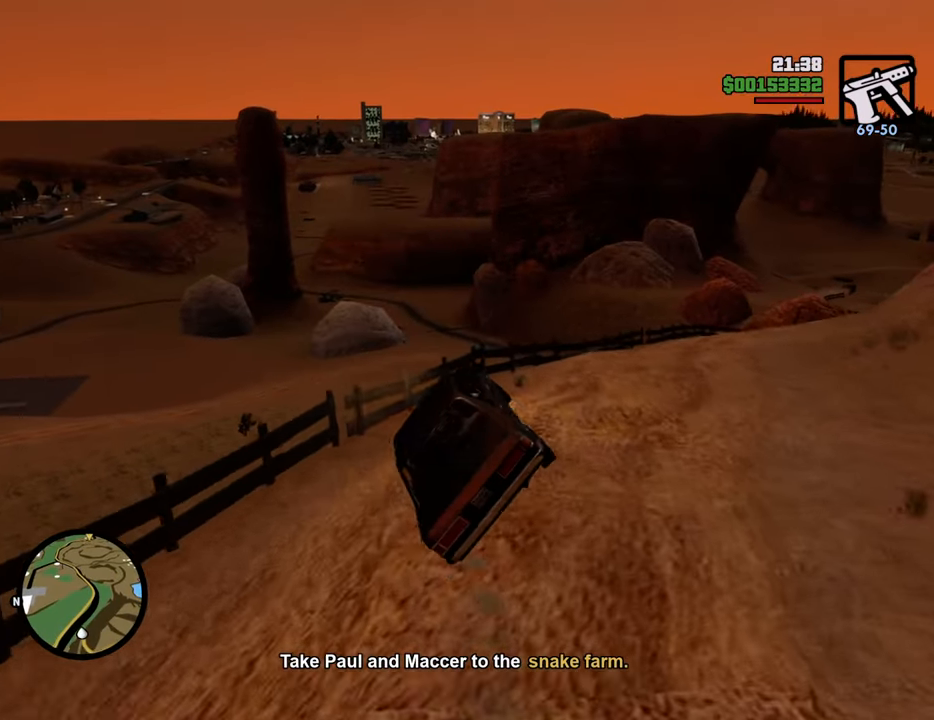
{"keys": [], "mouse": [], "events": [[134, "d", "down"], [167, "a", "up"], [368, "d", "up"]]}
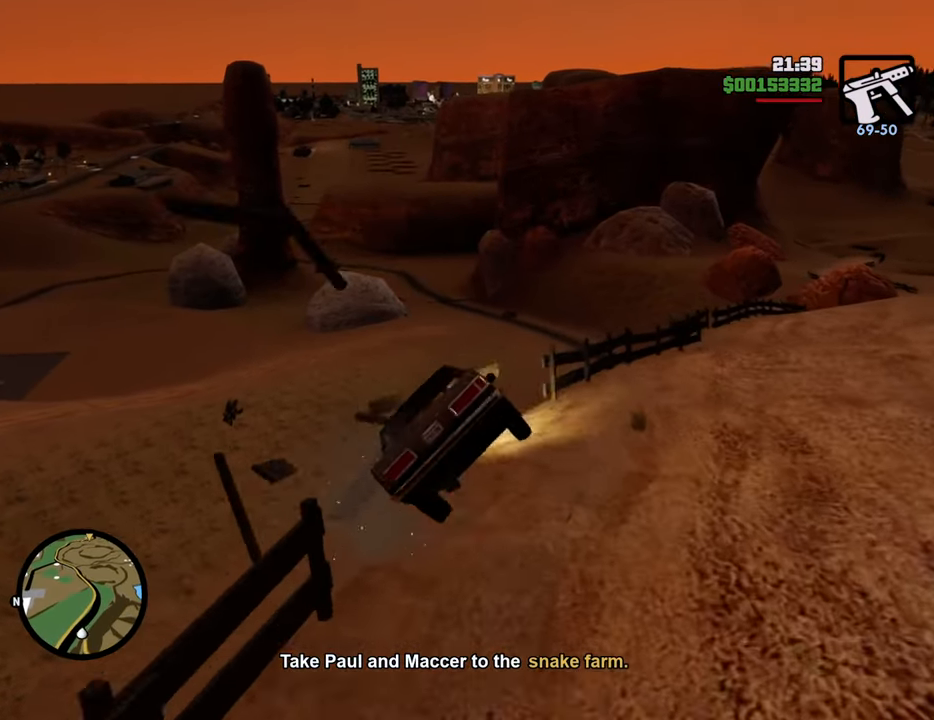
{"keys": [], "mouse": [], "events": []}
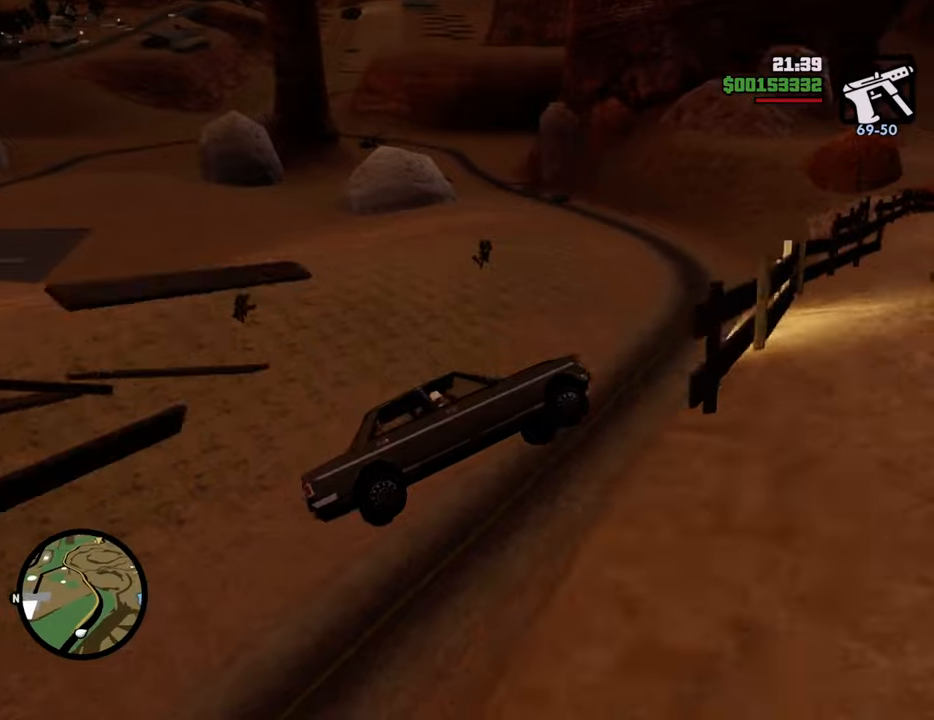
{"keys": ["s", "space"], "mouse": [], "events": [[335, "s", "down"], [335, "space", "down"]]}
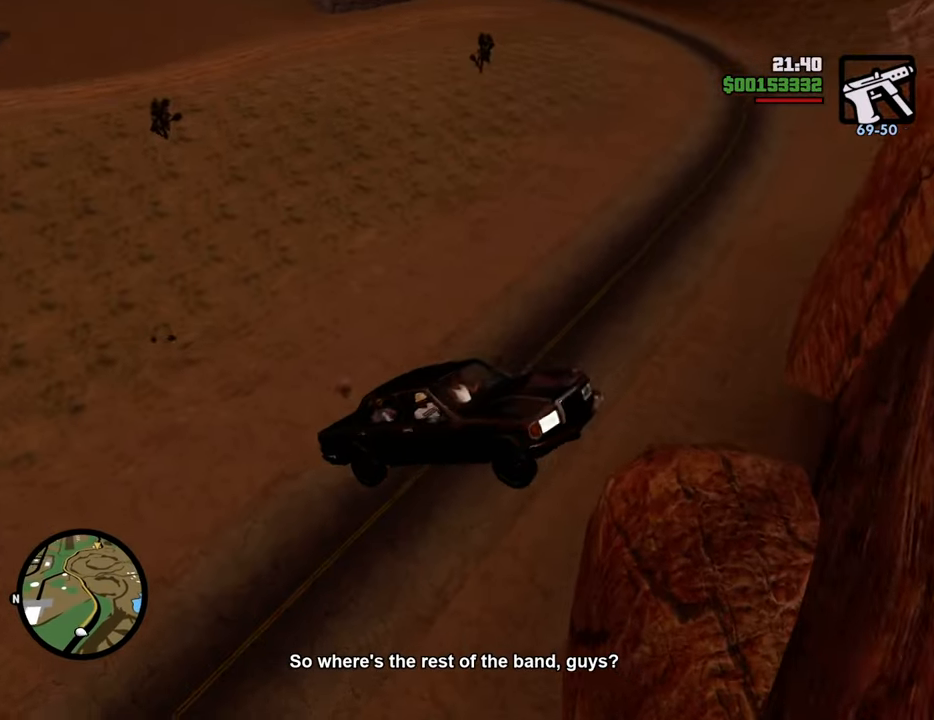
{"keys": ["a", "s", "space"], "mouse": [], "events": [[150, "a", "down"]]}
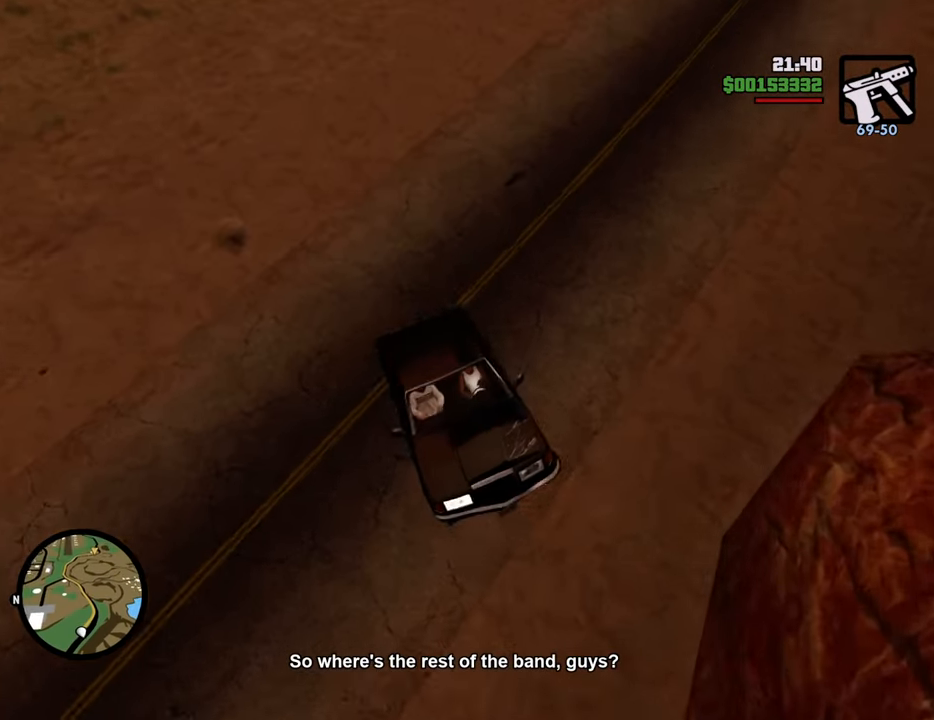
{"keys": ["a", "s"], "mouse": [], "events": [[167, "space", "up"]]}
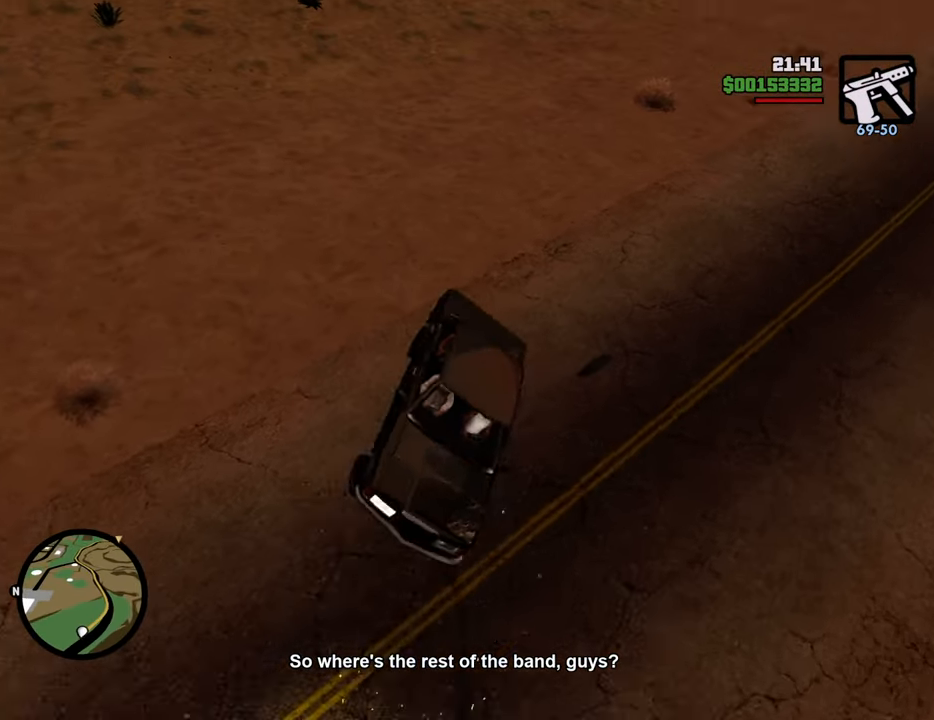
{"keys": ["a", "s"], "mouse": [], "events": []}
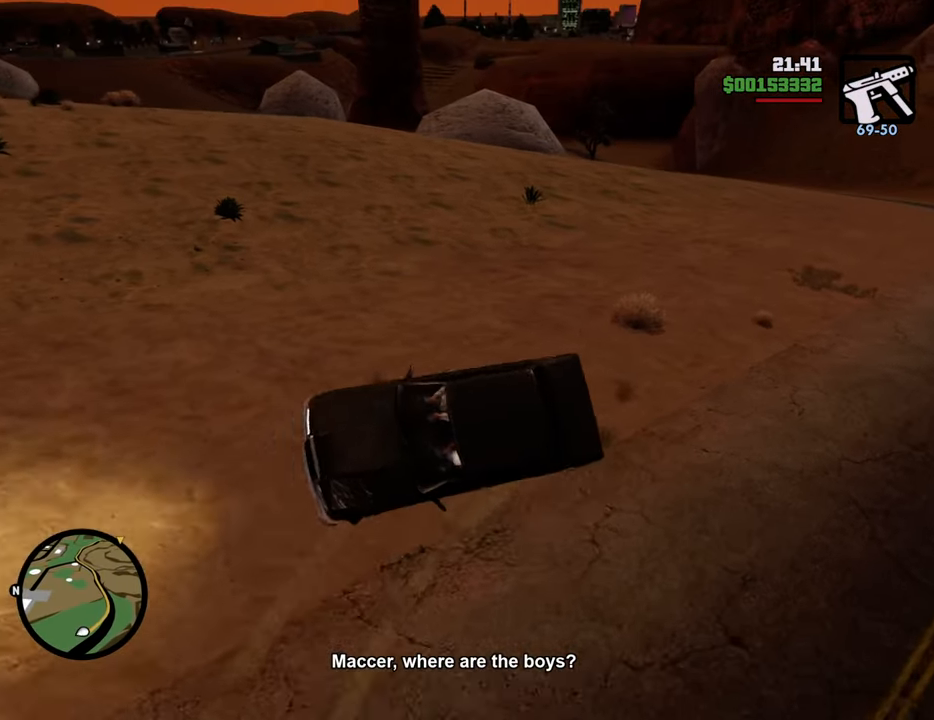
{"keys": ["d", "w"], "mouse": [], "events": [[17, "s", "up"], [351, "w", "down"], [434, "d", "down"], [484, "a", "up"]]}
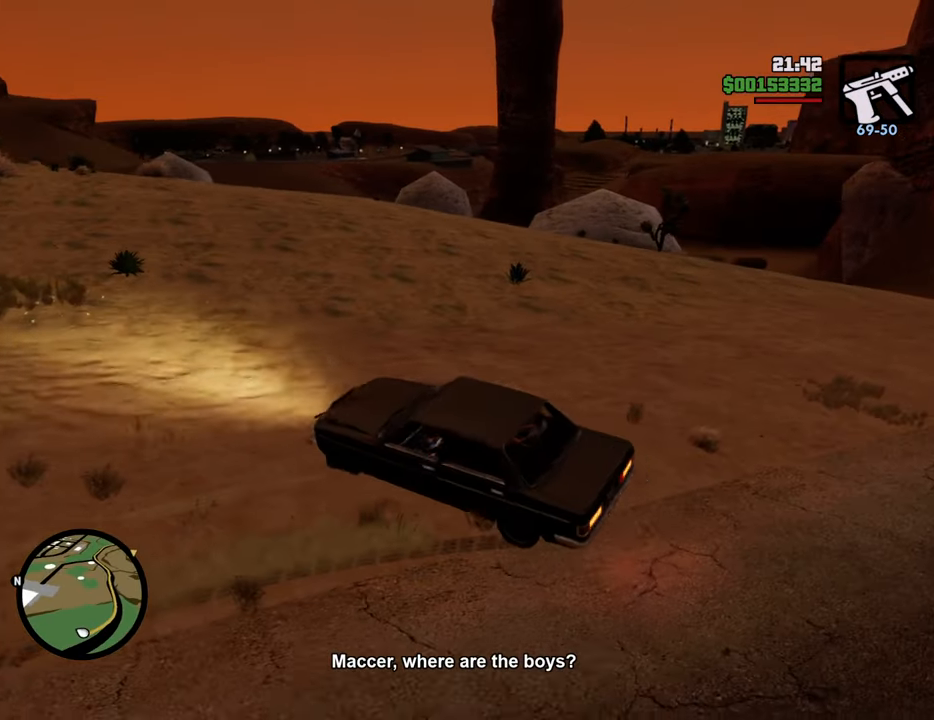
{"keys": ["d", "w"], "mouse": [], "events": []}